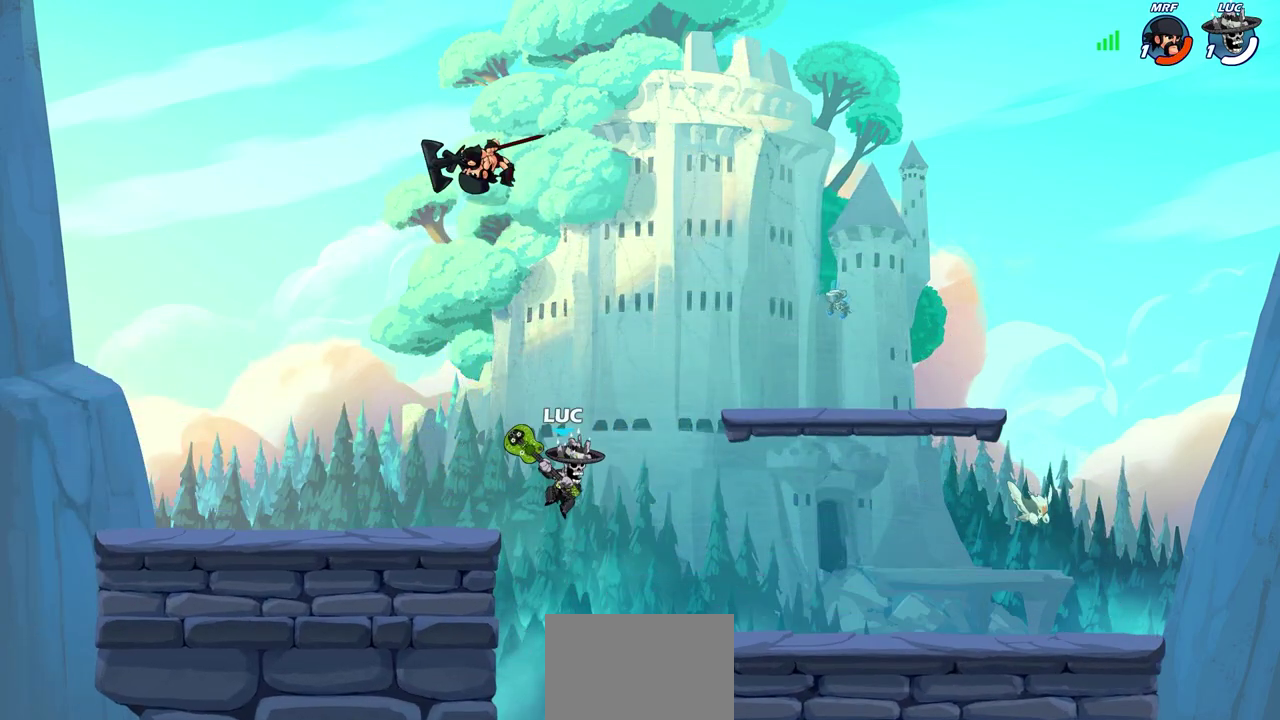
Gameplay with a controller (PlayStation layout); each line is a JSON object with the inputs held at the frame after it (dt_ms = milliseconds from this image to that frame). "events" lists button and stick changes between this image and that frame as [ms after this image, input, new state], when the widget could be followed in between.
{"dt_ms": 700, "buttons": [], "left_stick": "right", "right_stick": "center", "events": [[50, "left_stick", "center"], [267, "left_stick", "right"], [600, "left_stick", "center"], [700, "left_stick", "right"]]}
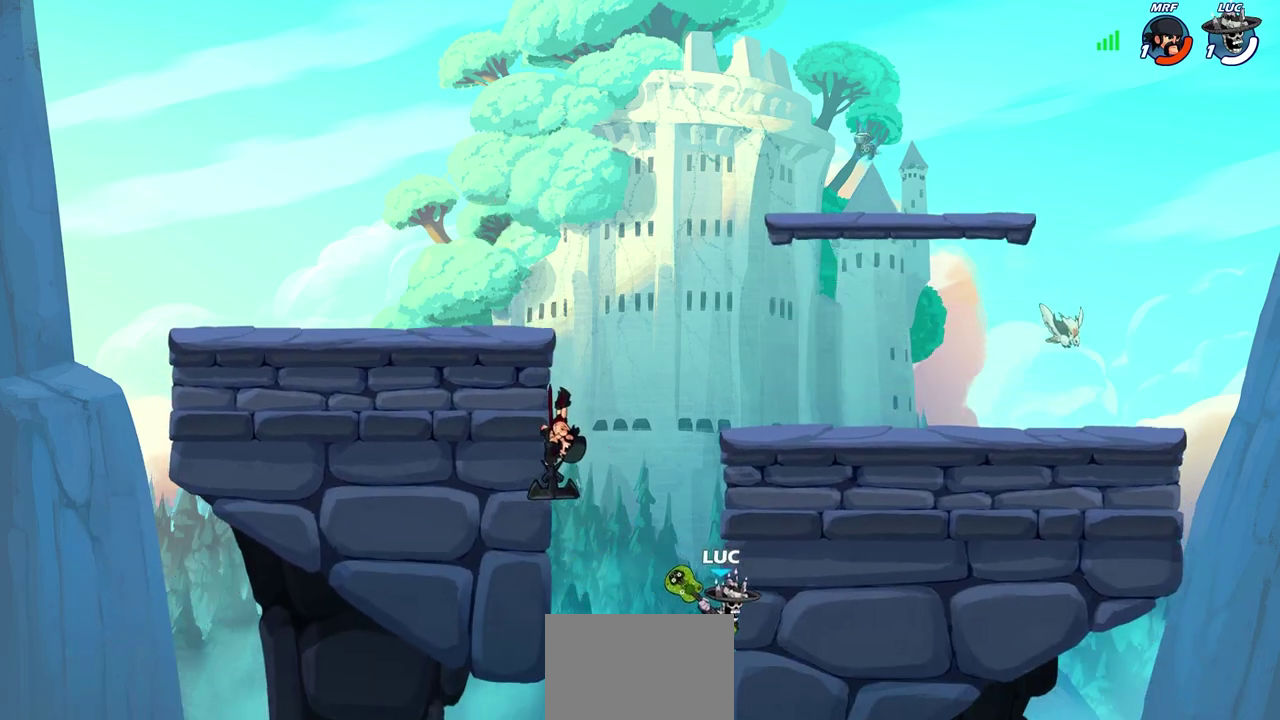
{"dt_ms": 700, "buttons": ["CROSS"], "left_stick": "left", "right_stick": "center", "events": [[600, "CROSS", "down"], [700, "left_stick", "left"]]}
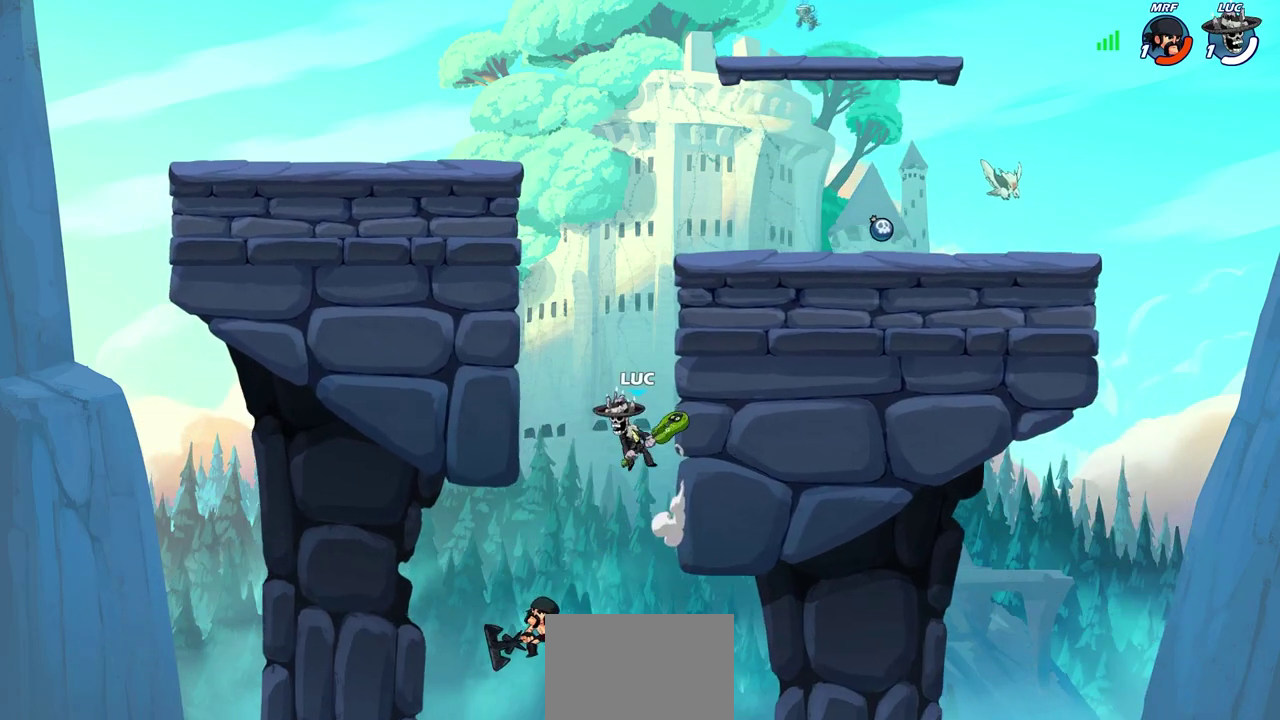
{"dt_ms": 300, "buttons": [], "left_stick": "left", "right_stick": "center", "events": [[50, "CROSS", "up"], [100, "CROSS", "down"], [267, "CROSS", "up"]]}
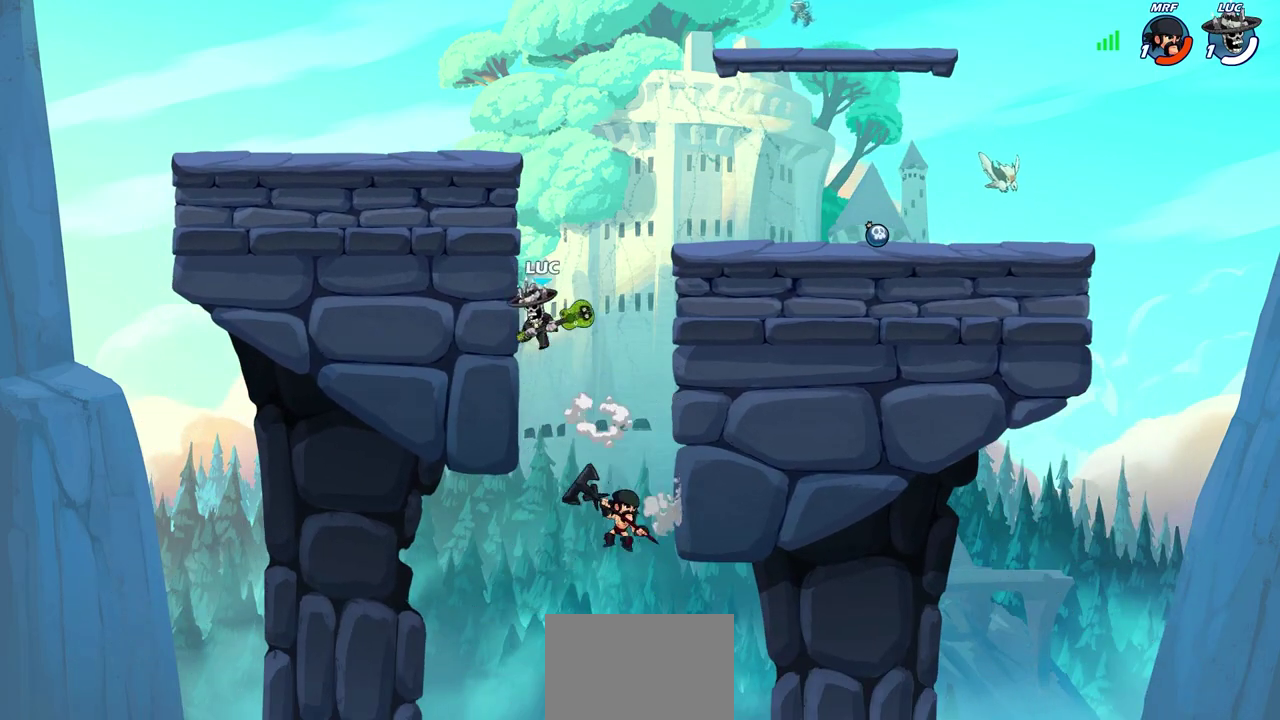
{"dt_ms": 500, "buttons": [], "left_stick": "down-left", "right_stick": "center", "events": [[200, "left_stick", "down"], [250, "left_stick", "down-left"], [283, "CIRCLE", "down"], [450, "CIRCLE", "up"]]}
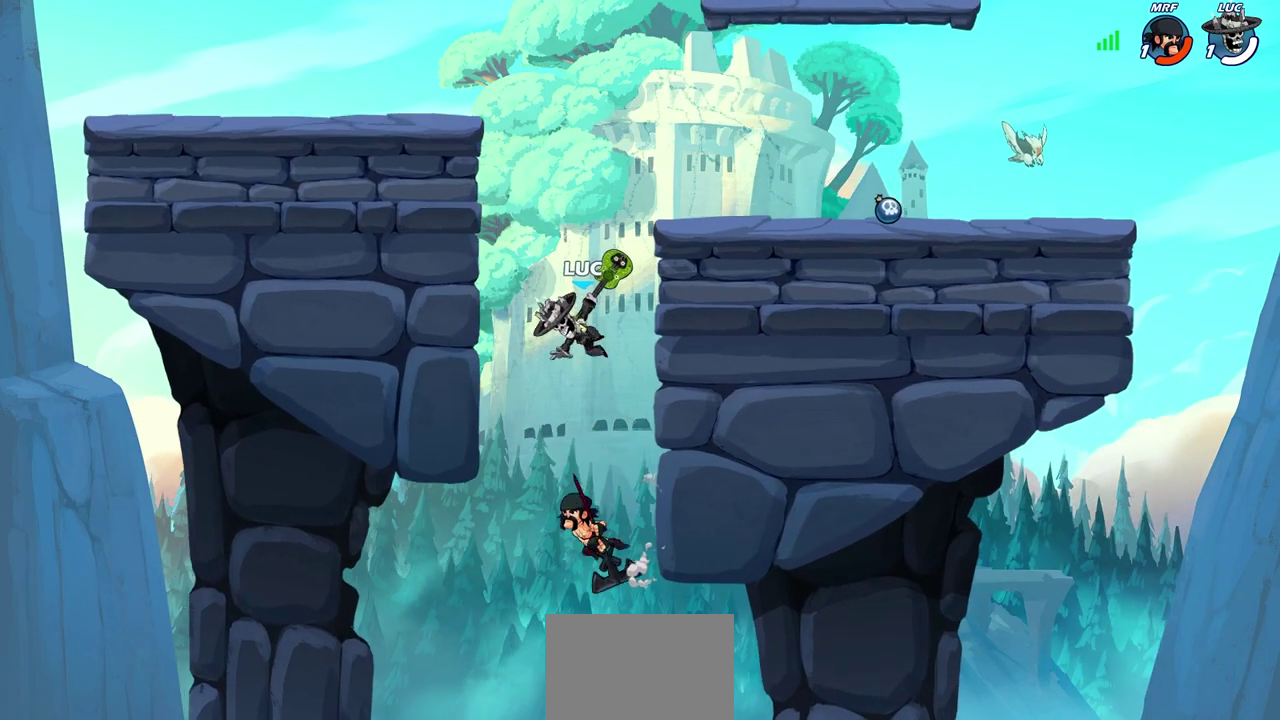
{"dt_ms": 500, "buttons": [], "left_stick": "right", "right_stick": "center", "events": [[367, "left_stick", "center"], [467, "left_stick", "right"]]}